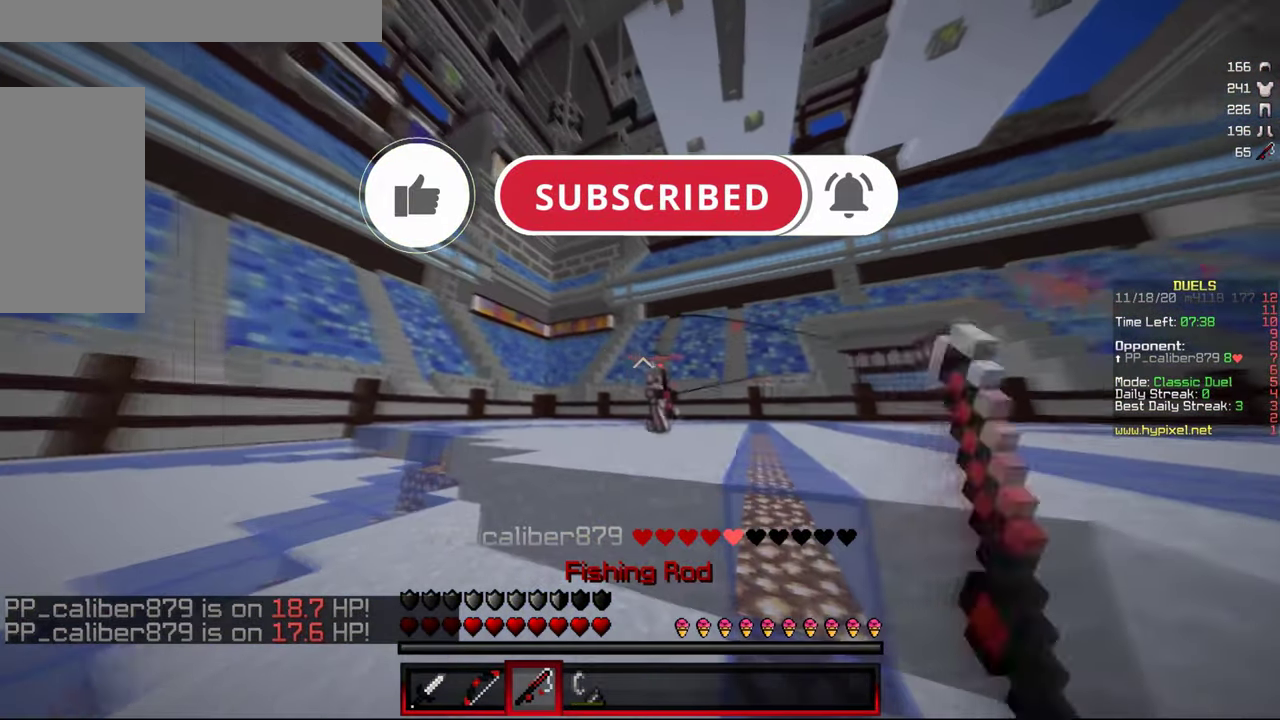
Gameplay with keyboard and mouse; each line is a JSON object with the keys and mouse buttons held at the frame after it. "events" lists presses ("down") and releases ("up") of "a", "d", "s", "w", "mouse_left" and "mouse_right" between this image and that frame as [ms after this image, input, new state], when the widget could be followed in between. "mouse_left", "mouse_right" = the "left", "right" buttons of the "mouse" list. No other keys are recorded. Fast repeated clicks can show as one long hold. Mouse movement is not recorded.
{"keys": ["d", "w"], "mouse": [], "events": [[50, "d", "down"], [100, "mouse_right", "up"], [167, "mouse_right", "down"], [284, "mouse_right", "up"], [350, "mouse_right", "down"], [484, "mouse_right", "up"]]}
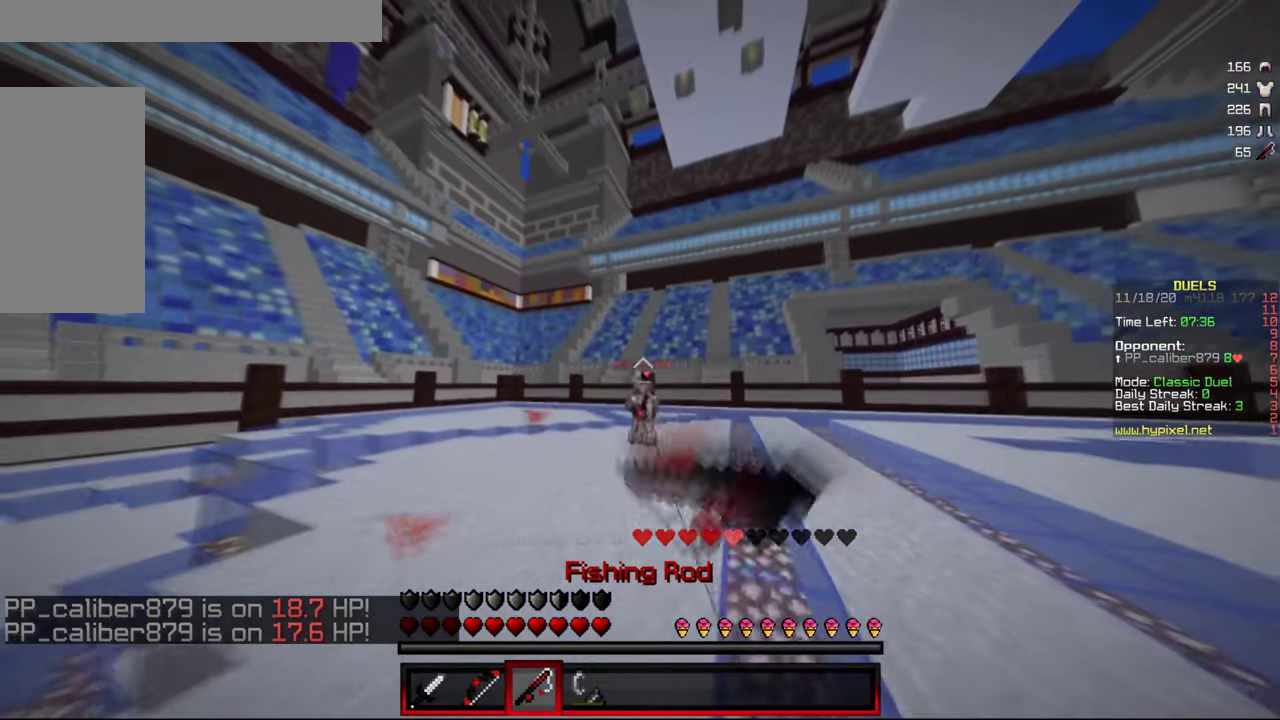
{"keys": ["d", "w"], "mouse": ["right"], "events": [[50, "mouse_right", "down"], [167, "mouse_right", "up"], [234, "mouse_right", "down"], [350, "mouse_right", "up"], [417, "mouse_right", "down"]]}
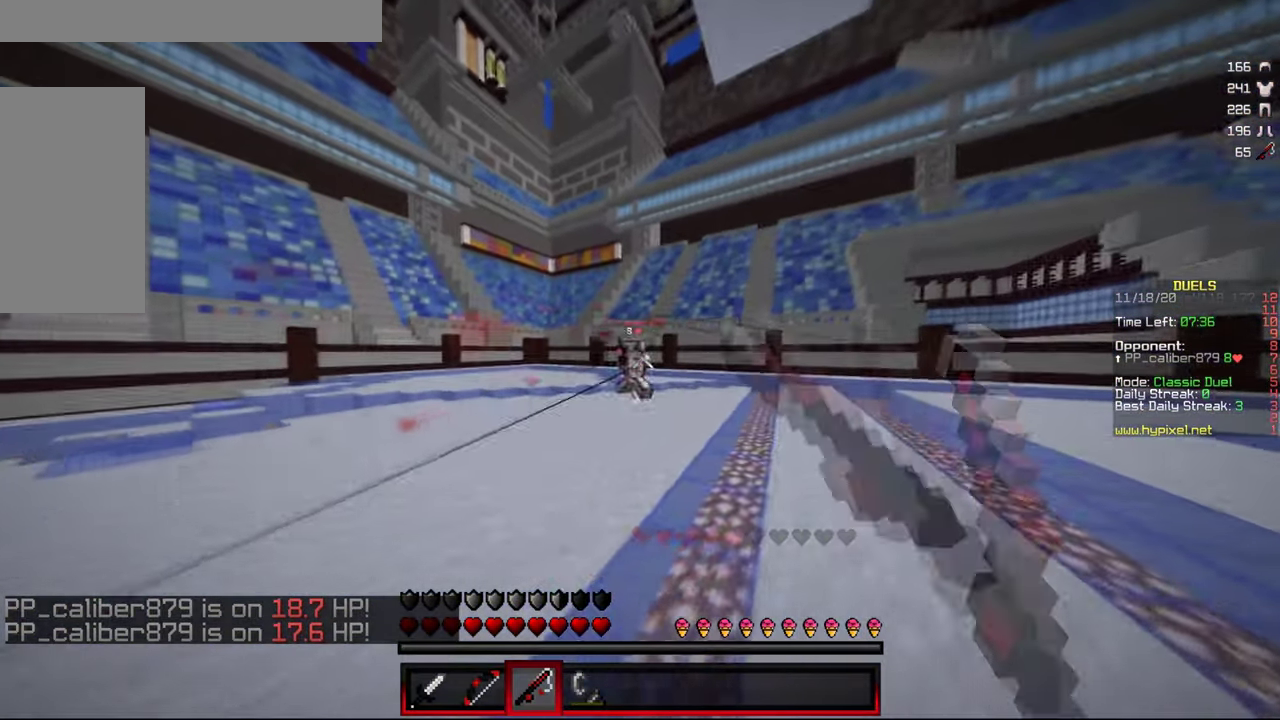
{"keys": ["d", "w"], "mouse": ["right"], "events": [[50, "mouse_right", "up"], [100, "mouse_right", "down"], [233, "mouse_right", "up"], [283, "mouse_right", "down"], [416, "mouse_right", "up"], [483, "mouse_right", "down"]]}
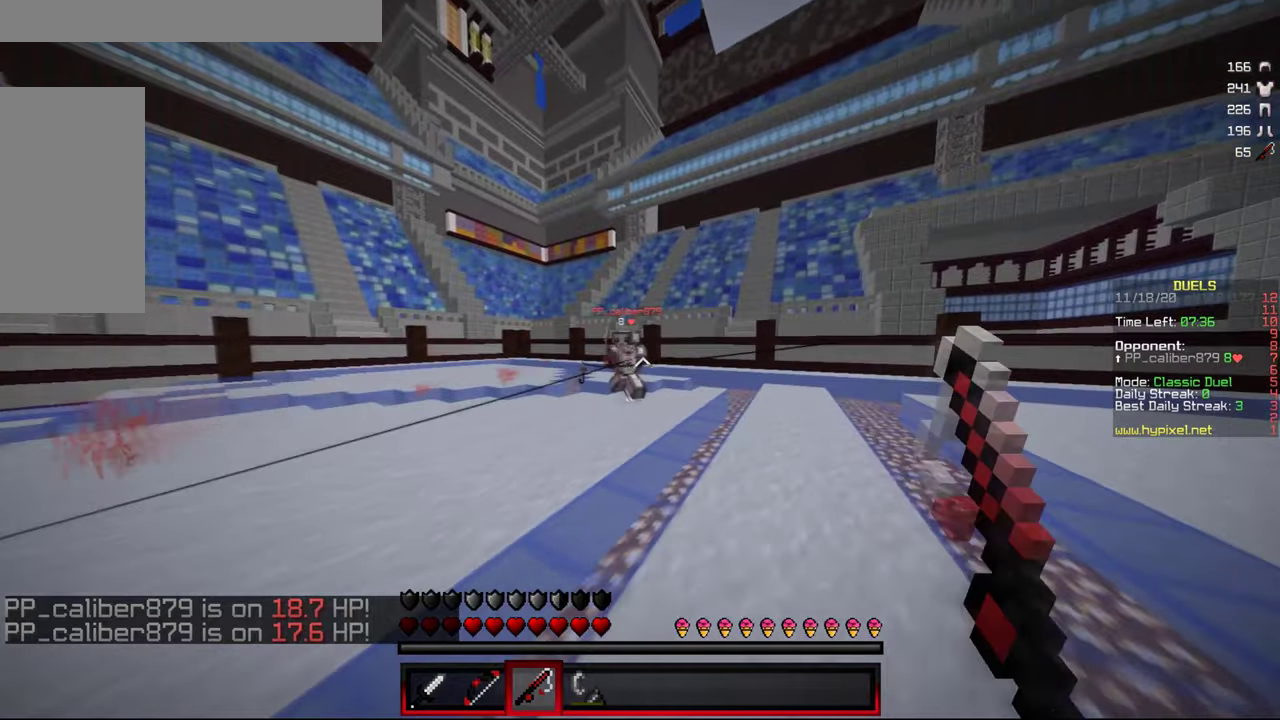
{"keys": ["d", "w"], "mouse": [], "events": [[500, "mouse_right", "up"]]}
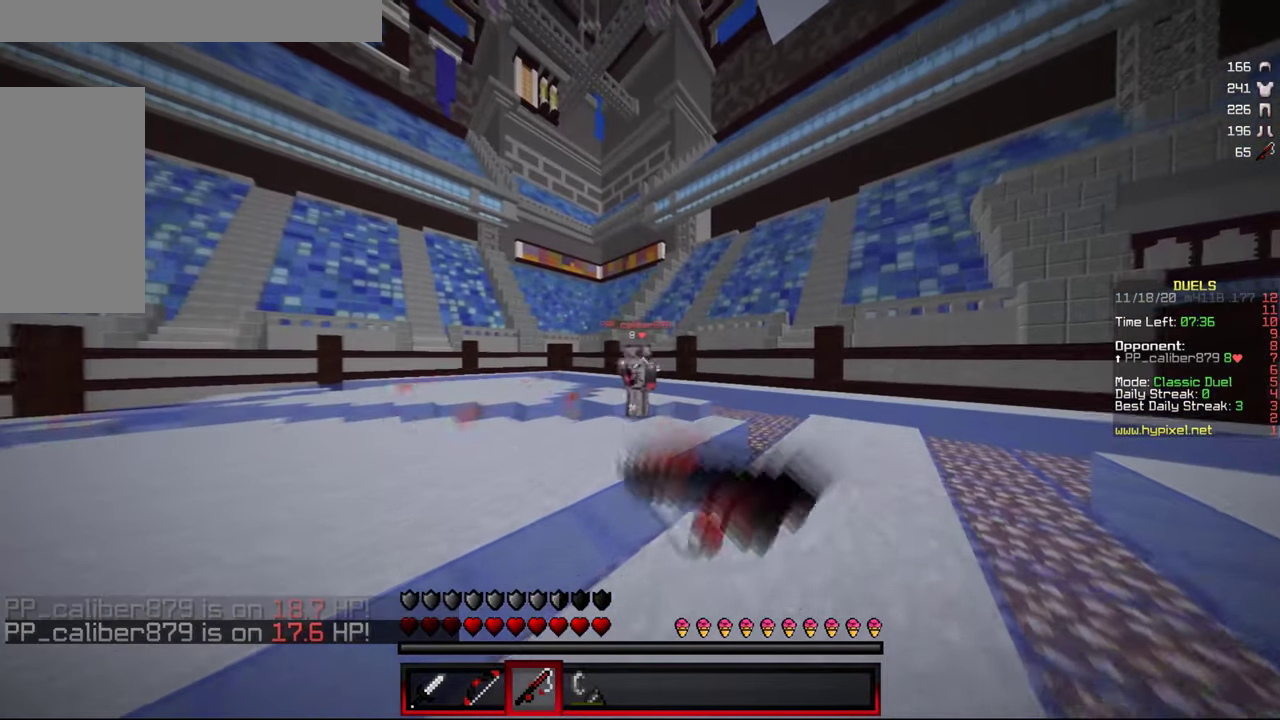
{"keys": ["a", "w"], "mouse": ["right"], "events": [[33, "mouse_right", "down"], [183, "mouse_right", "up"], [233, "mouse_right", "down"], [266, "a", "down"], [283, "d", "up"]]}
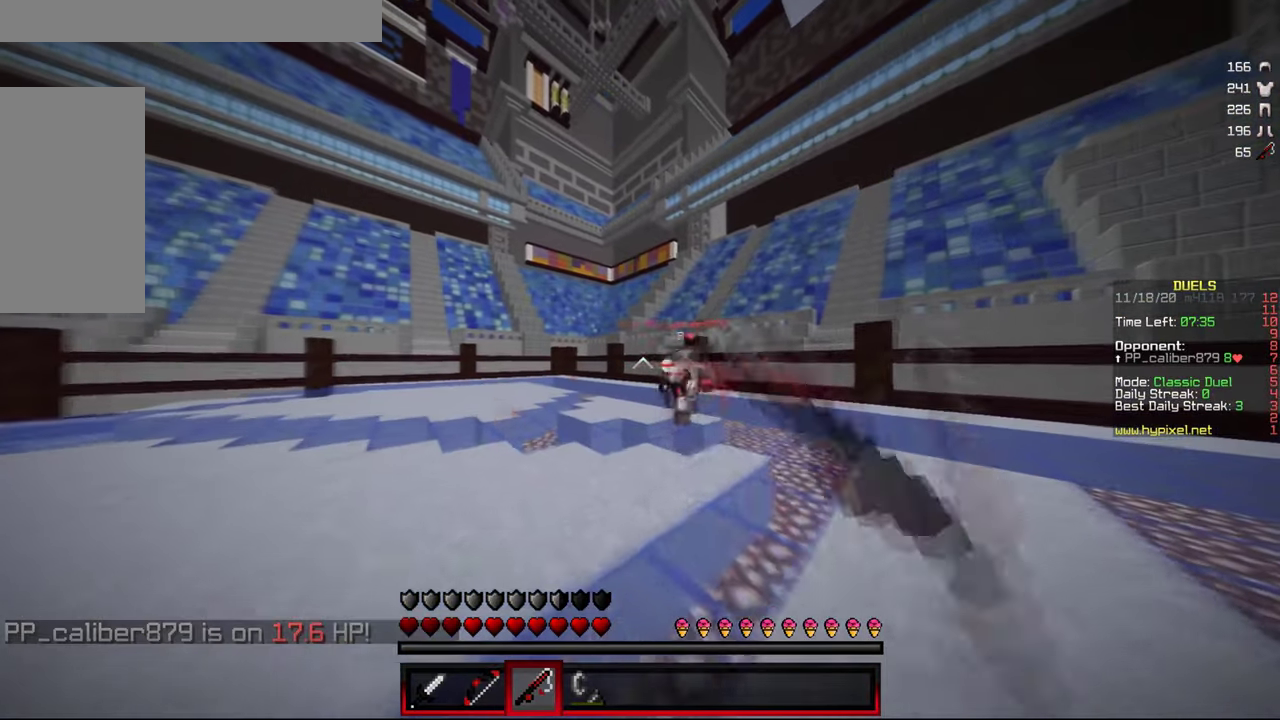
{"keys": ["a", "w"], "mouse": ["right"], "events": []}
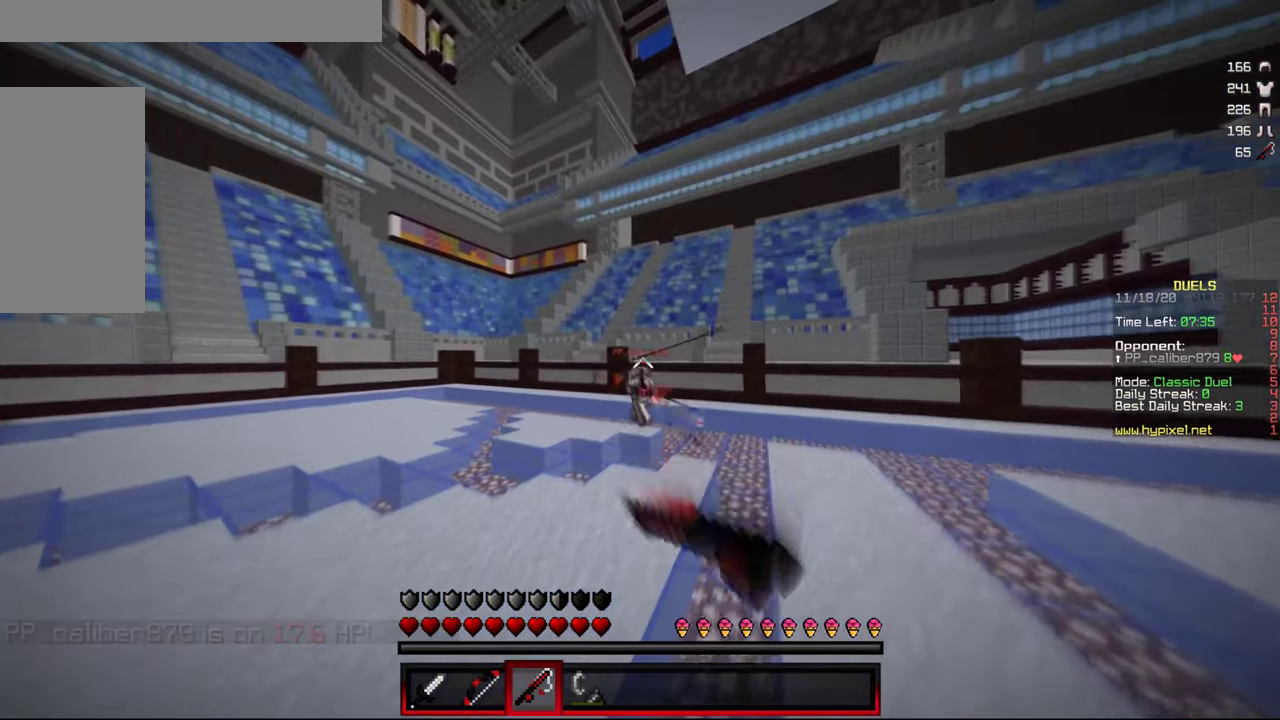
{"keys": ["a", "w"], "mouse": ["right"], "events": [[150, "mouse_right", "up"], [233, "mouse_right", "down"]]}
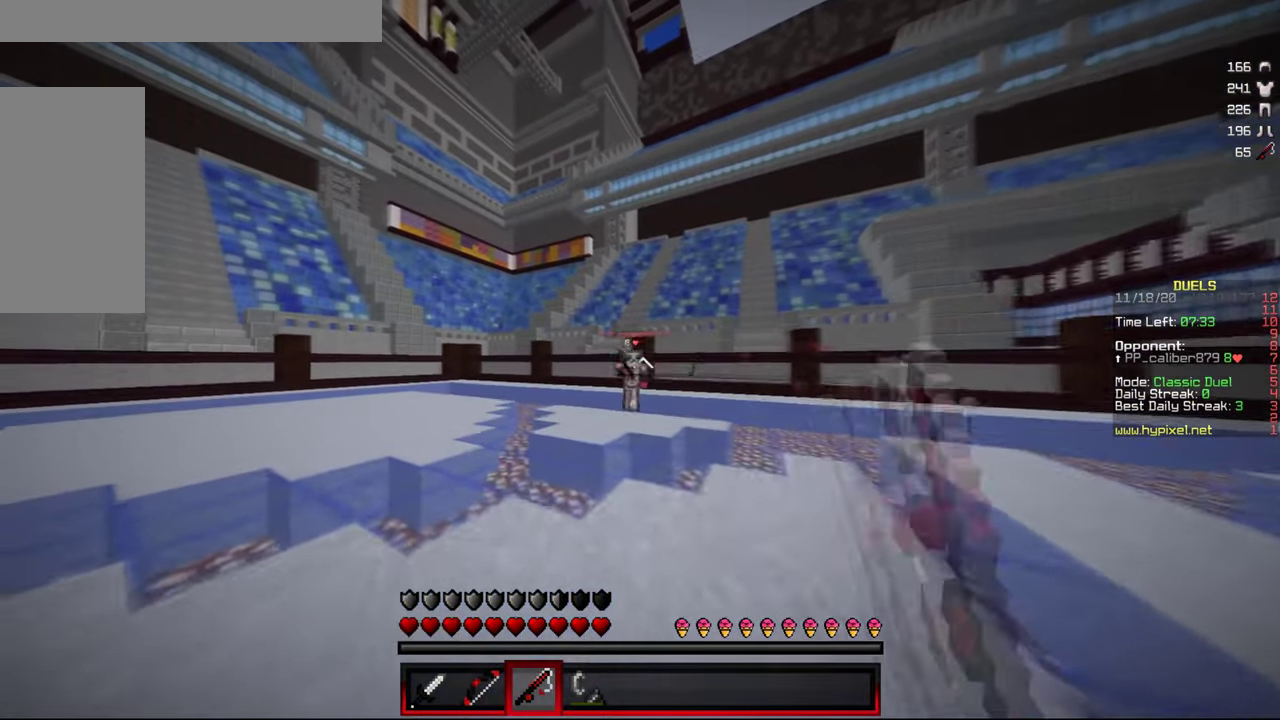
{"keys": ["a", "w"], "mouse": ["right"], "events": [[83, "mouse_right", "up"], [133, "mouse_right", "down"]]}
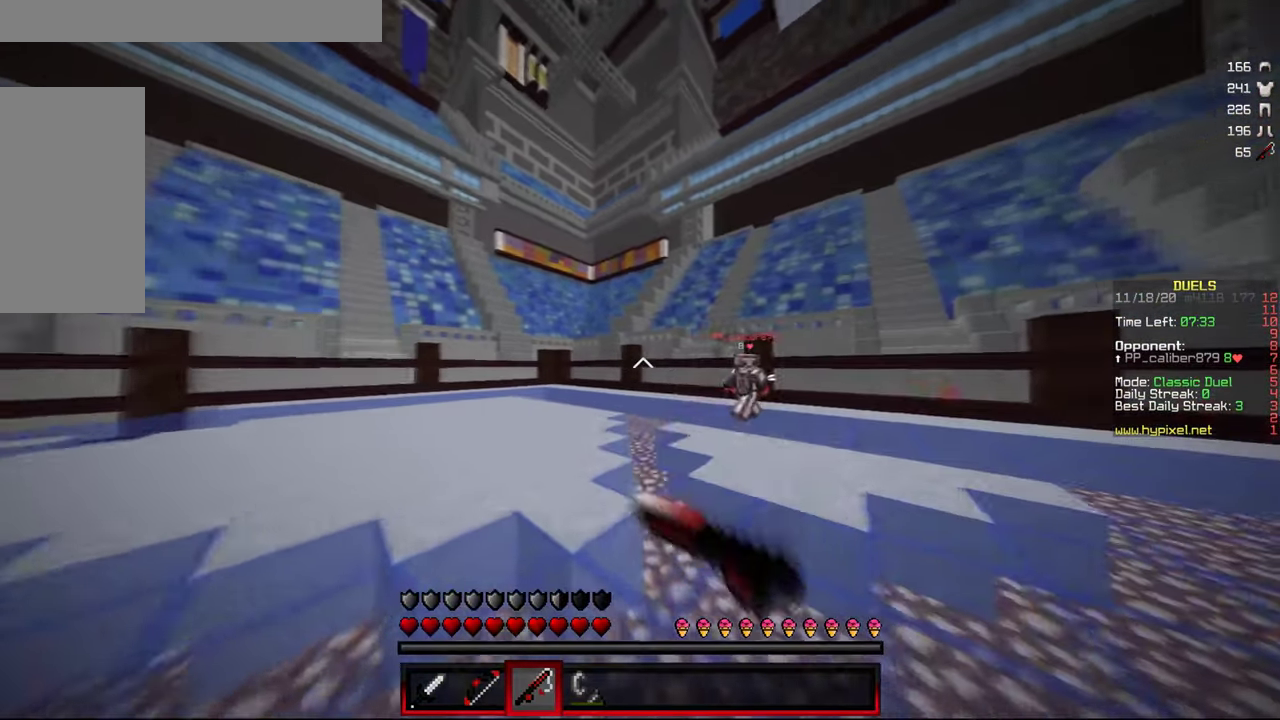
{"keys": ["d", "w"], "mouse": ["right"], "events": [[283, "d", "down"], [300, "a", "up"], [350, "mouse_right", "up"], [383, "mouse_right", "down"]]}
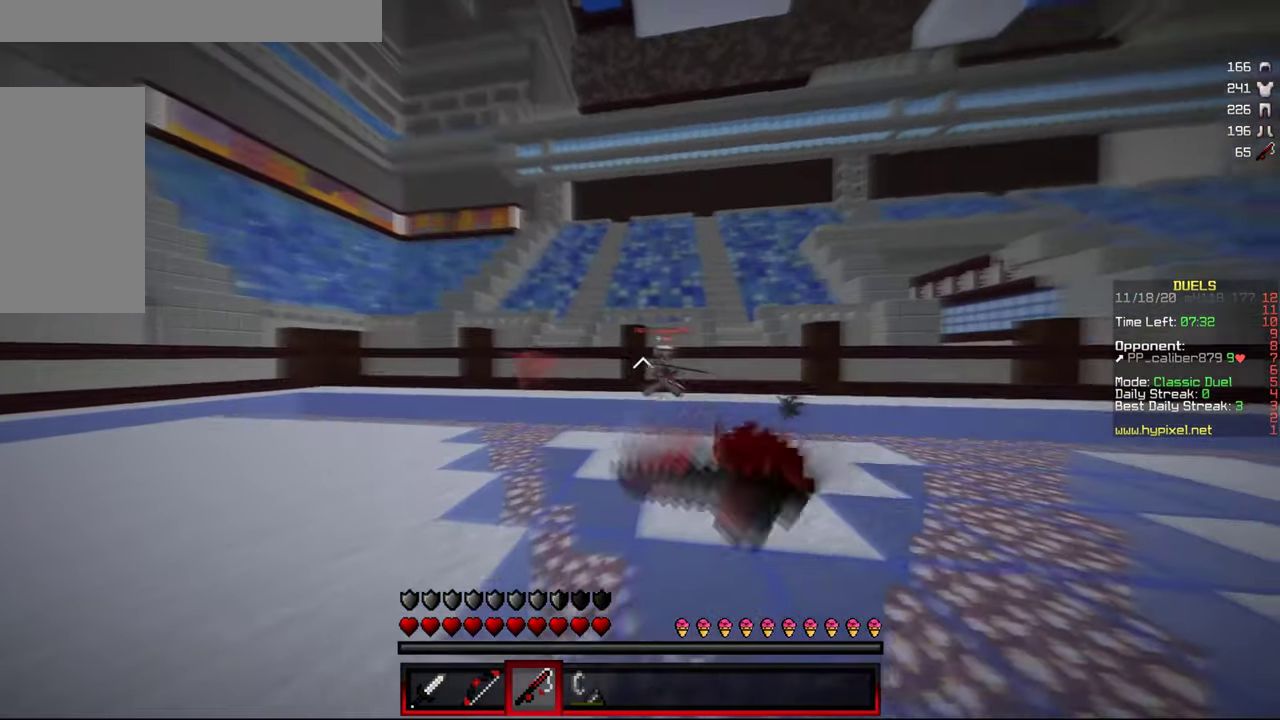
{"keys": ["d", "w"], "mouse": [], "events": [[16, "w", "up"], [33, "a", "down"], [33, "mouse_right", "up"], [50, "d", "up"], [116, "s", "down"], [266, "d", "down"], [300, "a", "up"], [333, "s", "up"], [400, "w", "down"]]}
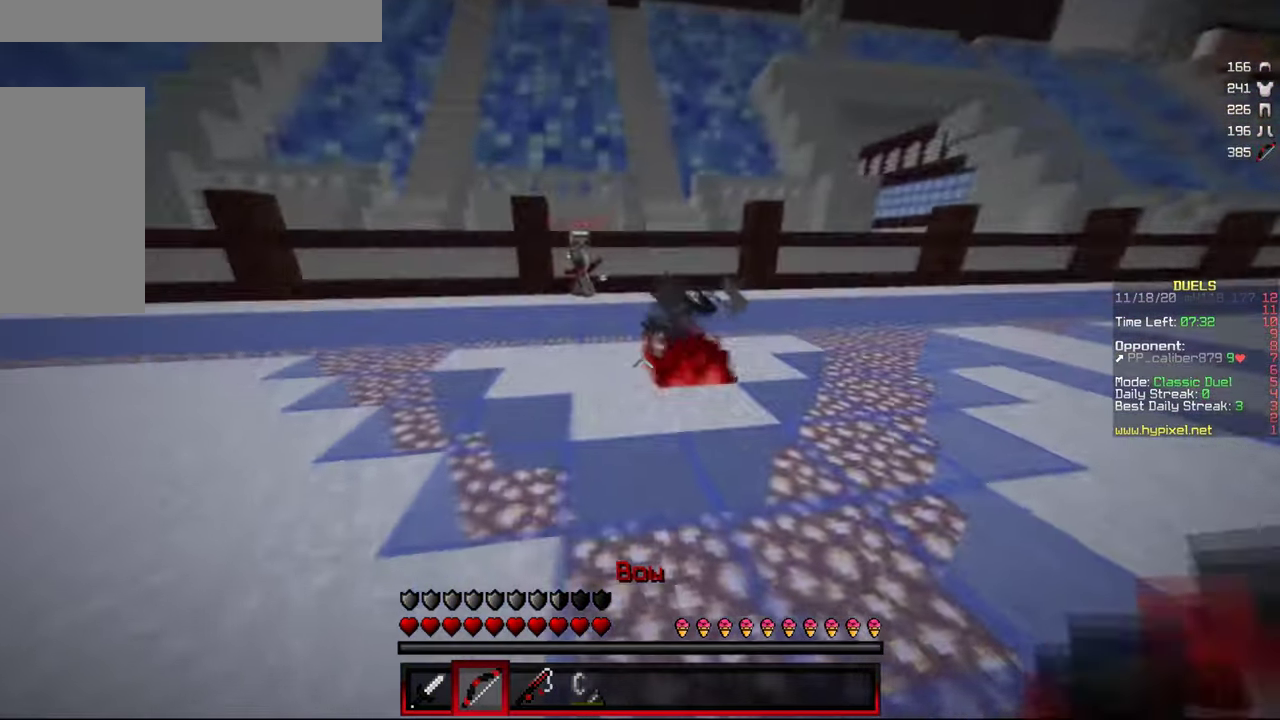
{"keys": ["s"], "mouse": ["left"], "events": [[66, "d", "up"], [266, "mouse_left", "down"], [333, "w", "up"], [400, "s", "down"]]}
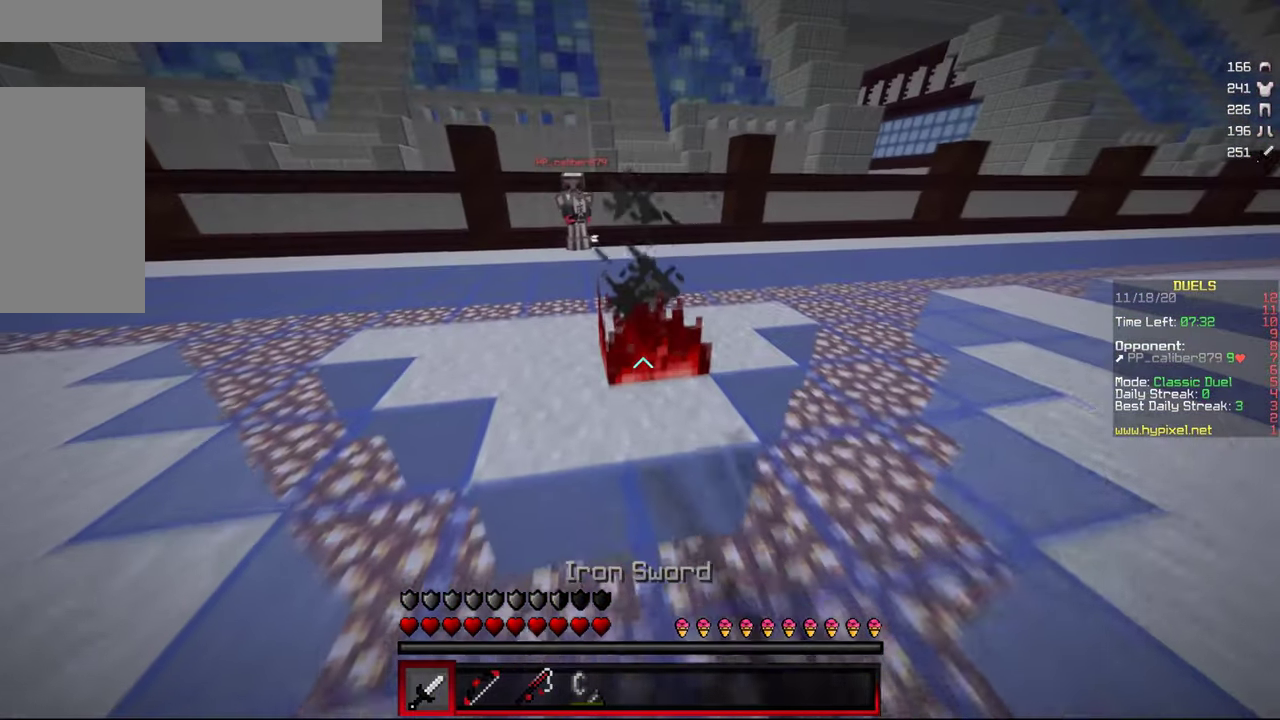
{"keys": ["d"], "mouse": [], "events": [[66, "mouse_left", "up"], [116, "d", "down"], [333, "s", "up"]]}
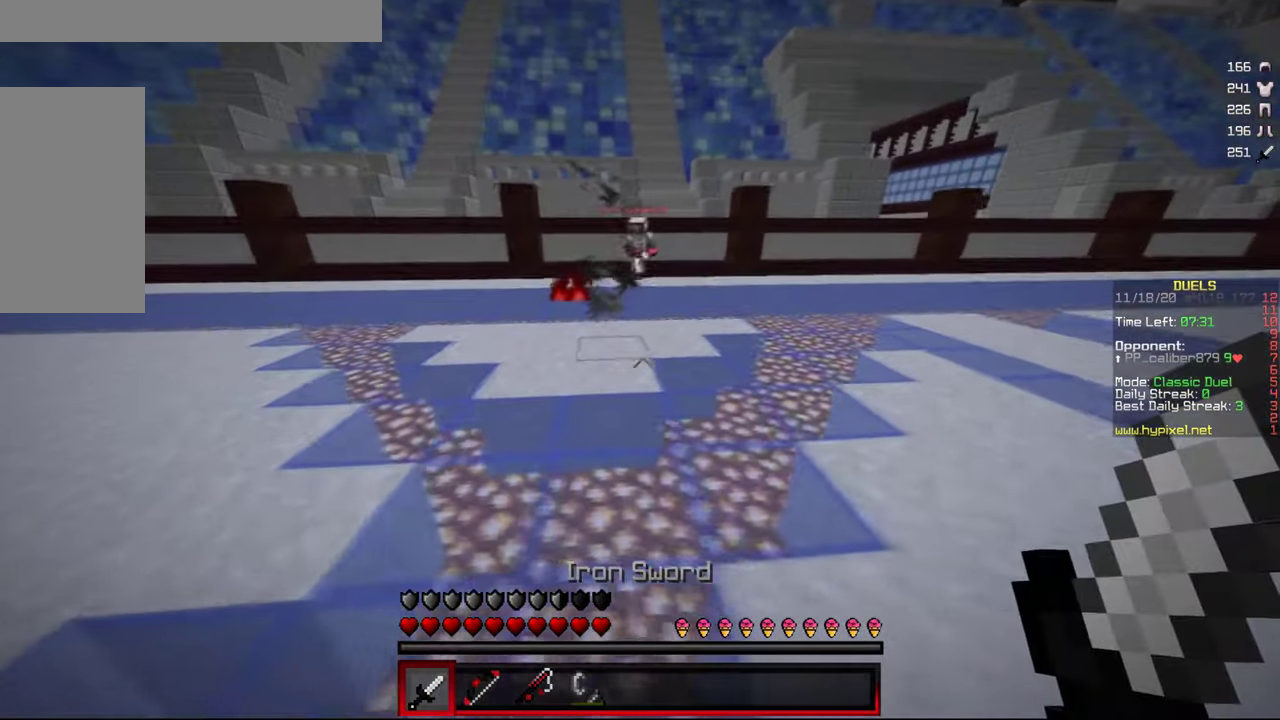
{"keys": ["d"], "mouse": [], "events": [[133, "w", "down"], [300, "w", "up"]]}
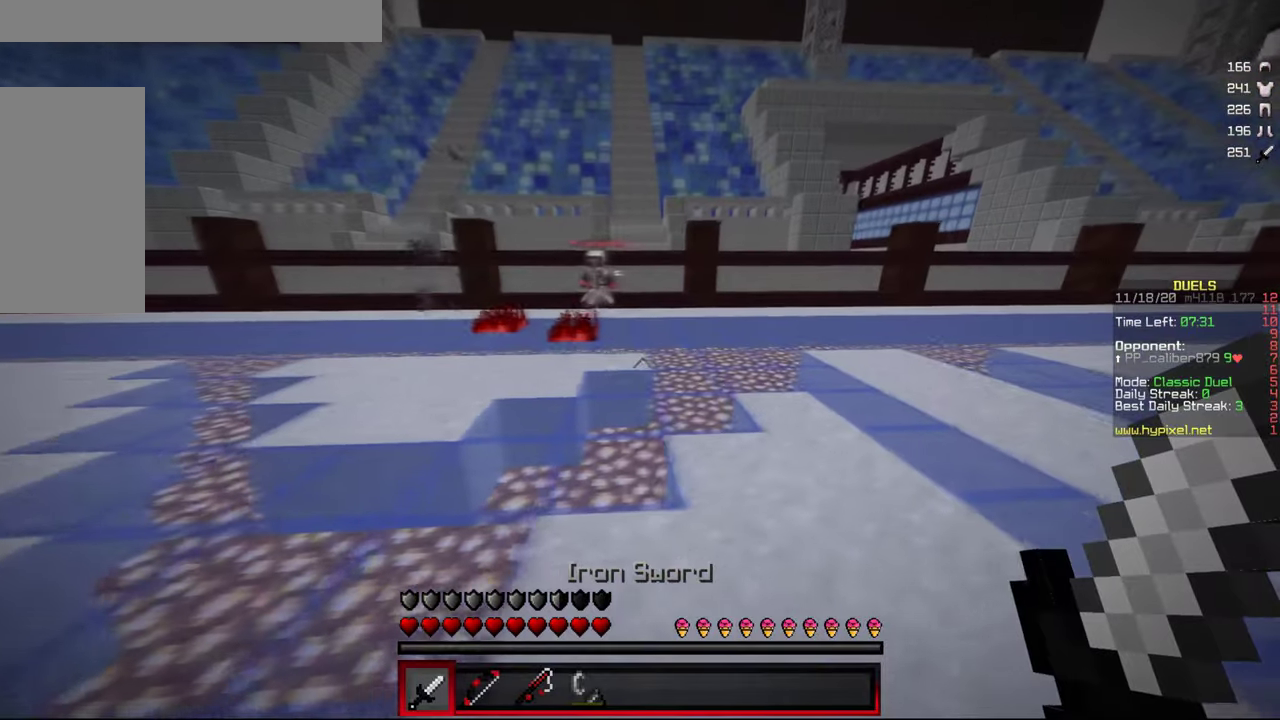
{"keys": ["a"], "mouse": [], "events": [[150, "w", "down"], [417, "d", "up"], [417, "w", "up"], [450, "a", "down"]]}
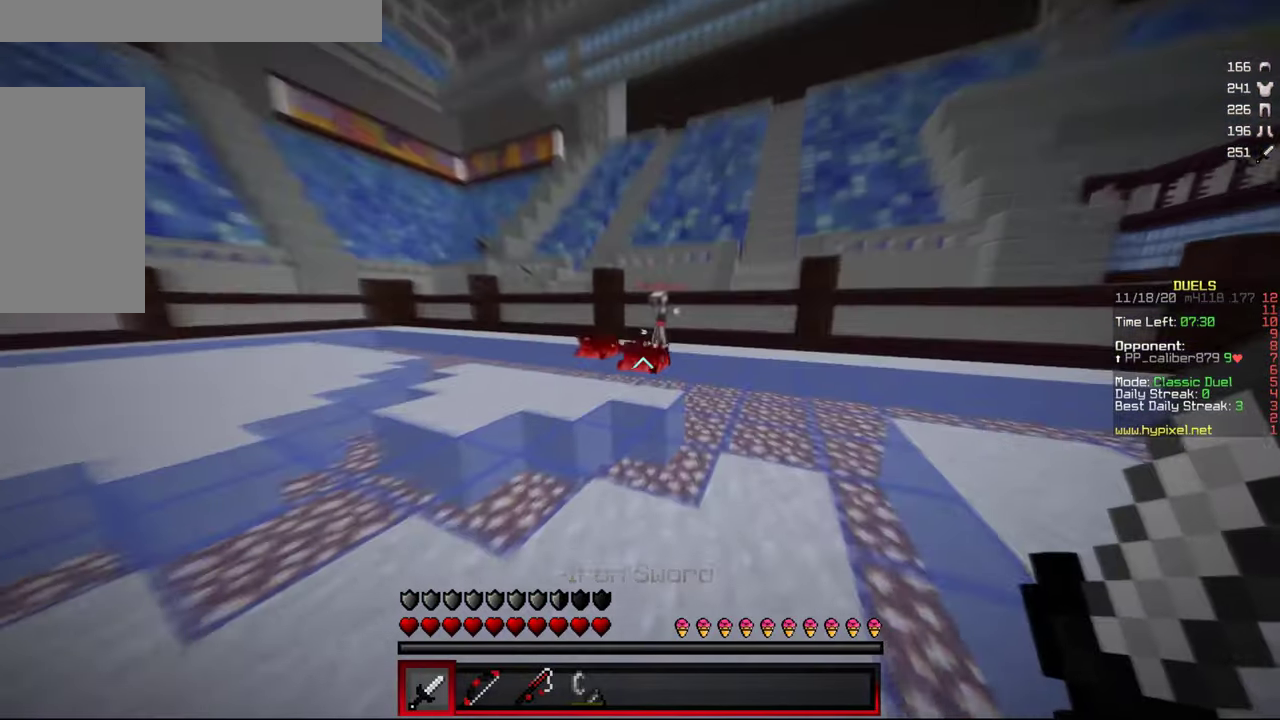
{"keys": ["a"], "mouse": [], "events": [[117, "w", "down"], [333, "w", "up"]]}
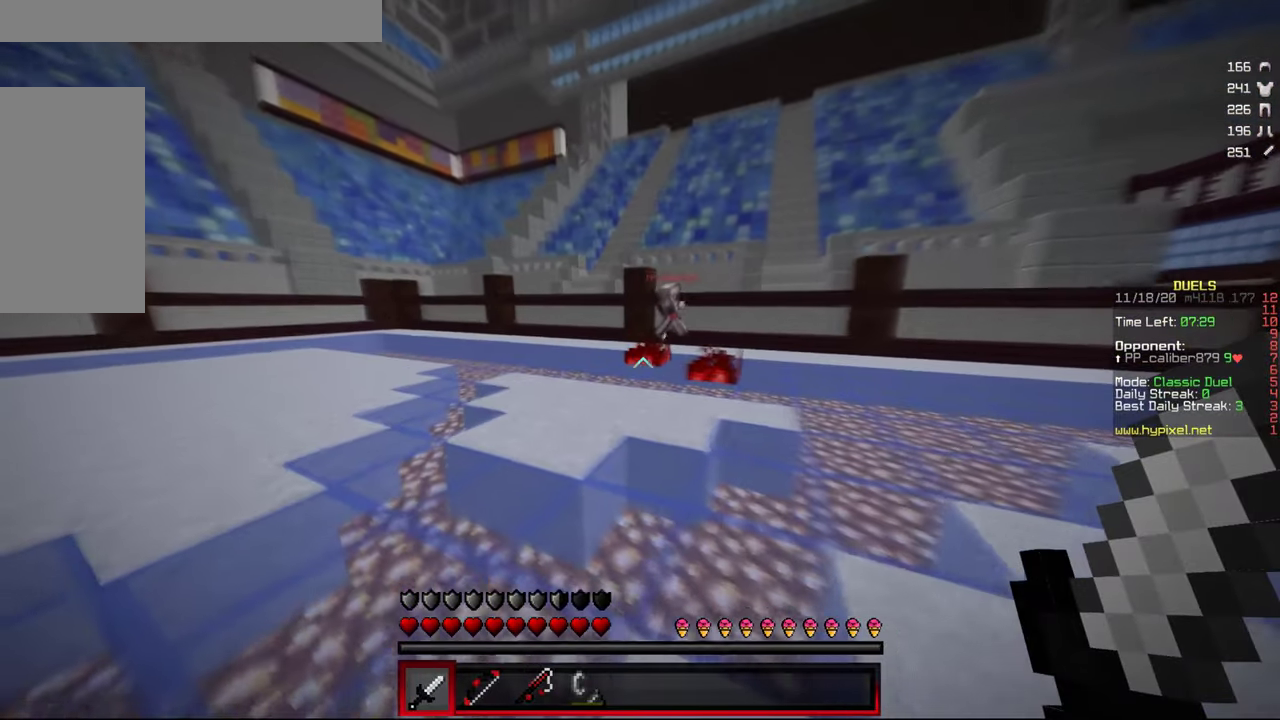
{"keys": ["w"], "mouse": [], "events": [[200, "w", "down"], [267, "a", "up"]]}
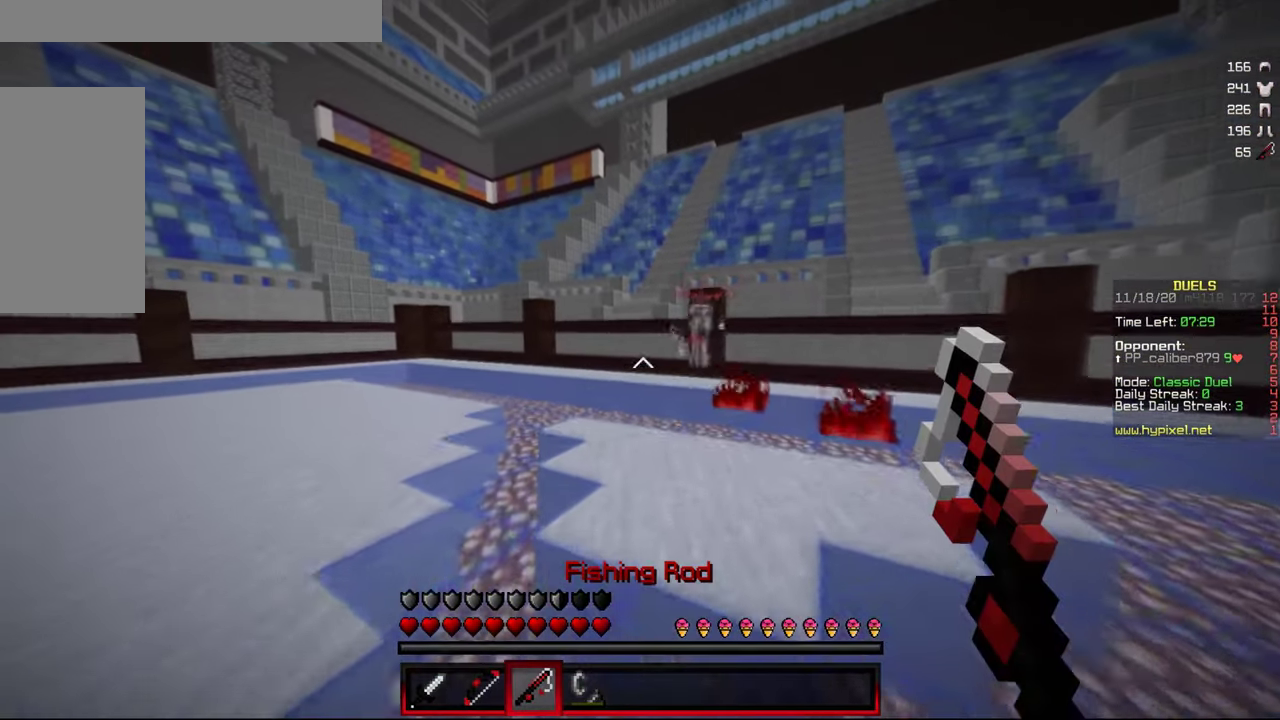
{"keys": ["w"], "mouse": [], "events": [[117, "a", "down"], [267, "a", "up"]]}
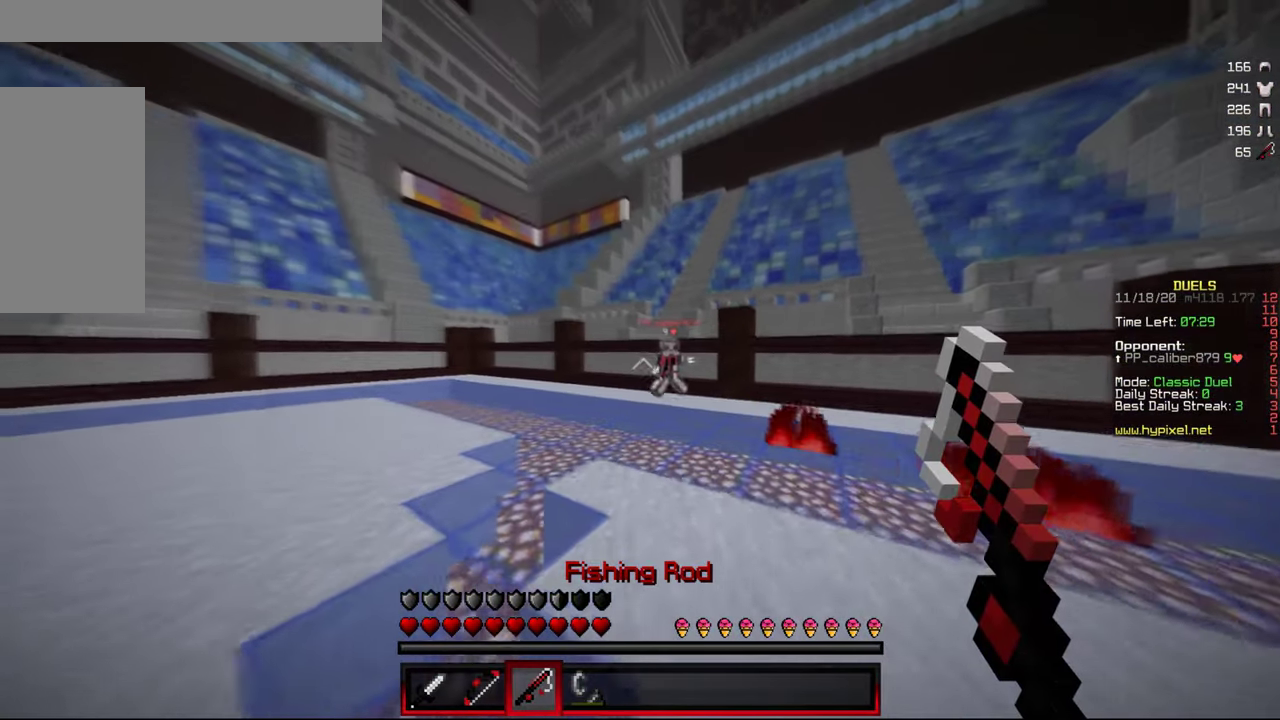
{"keys": ["a", "w"], "mouse": [], "events": [[17, "a", "down"]]}
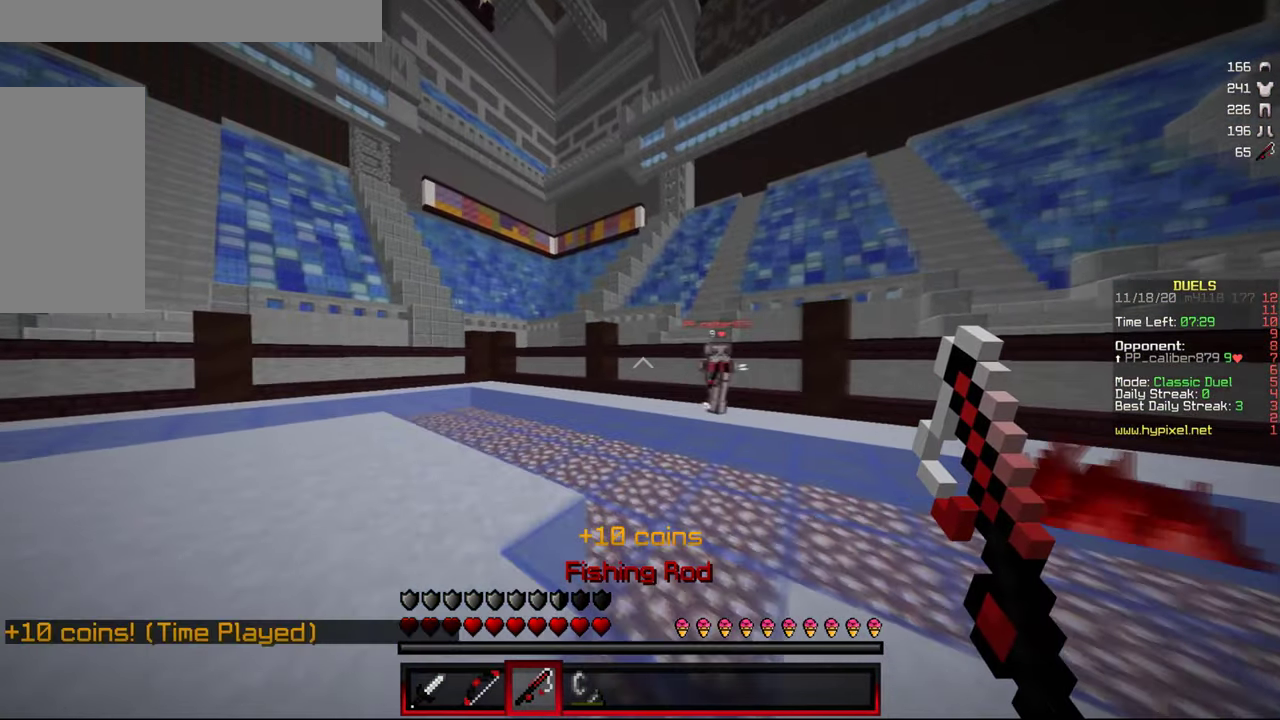
{"keys": ["a", "w"], "mouse": [], "events": []}
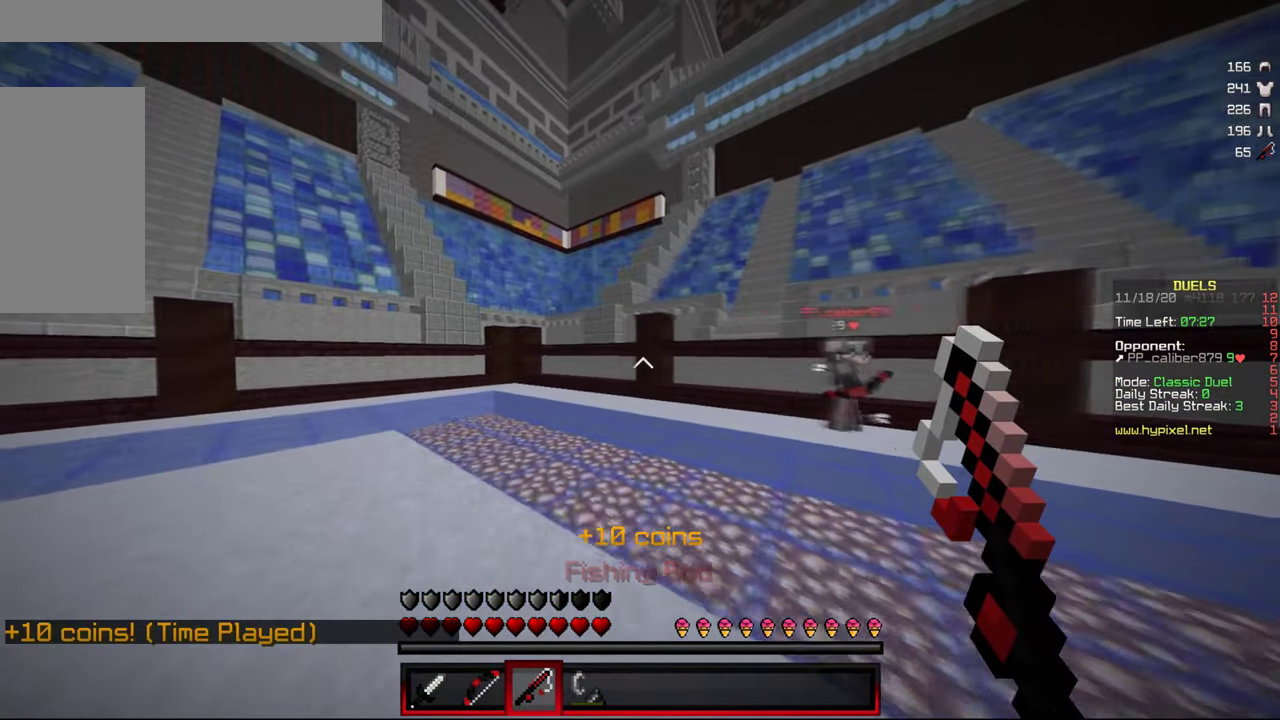
{"keys": ["d", "w"], "mouse": [], "events": [[167, "d", "down"], [200, "a", "up"]]}
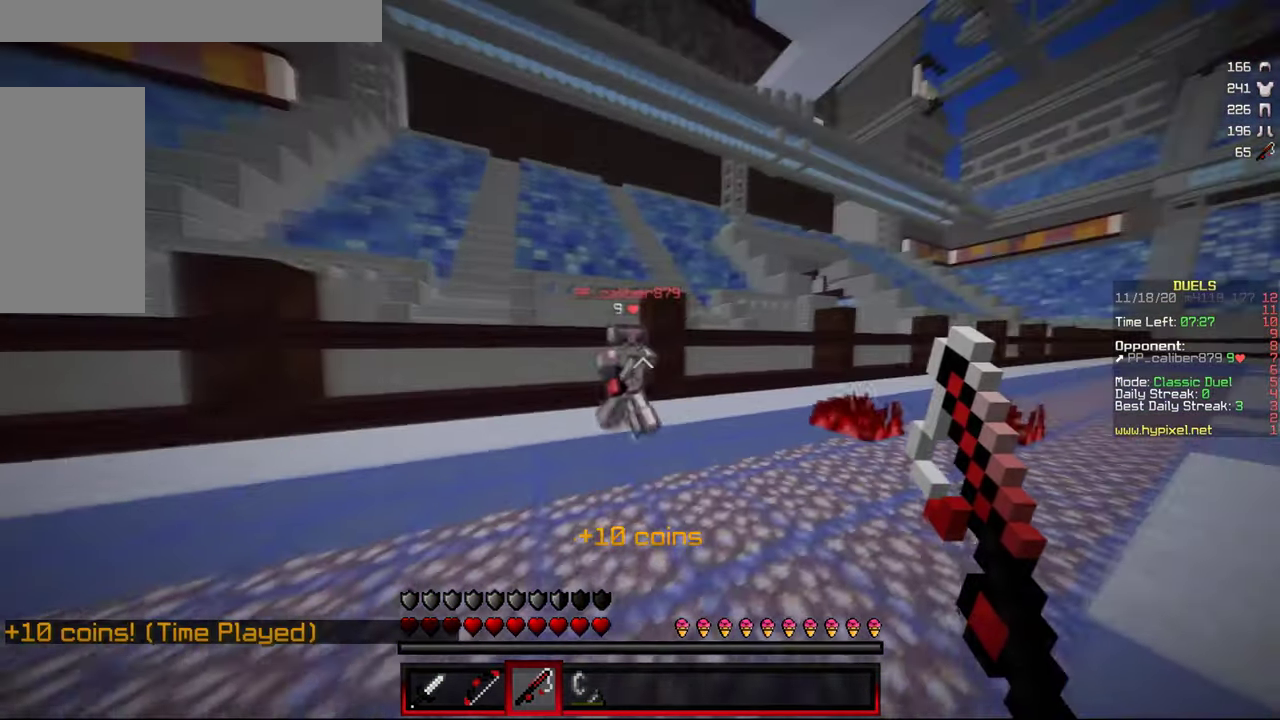
{"keys": ["w"], "mouse": ["left"], "events": [[33, "mouse_right", "down"], [150, "mouse_left", "down"], [167, "mouse_right", "up"], [367, "d", "up"]]}
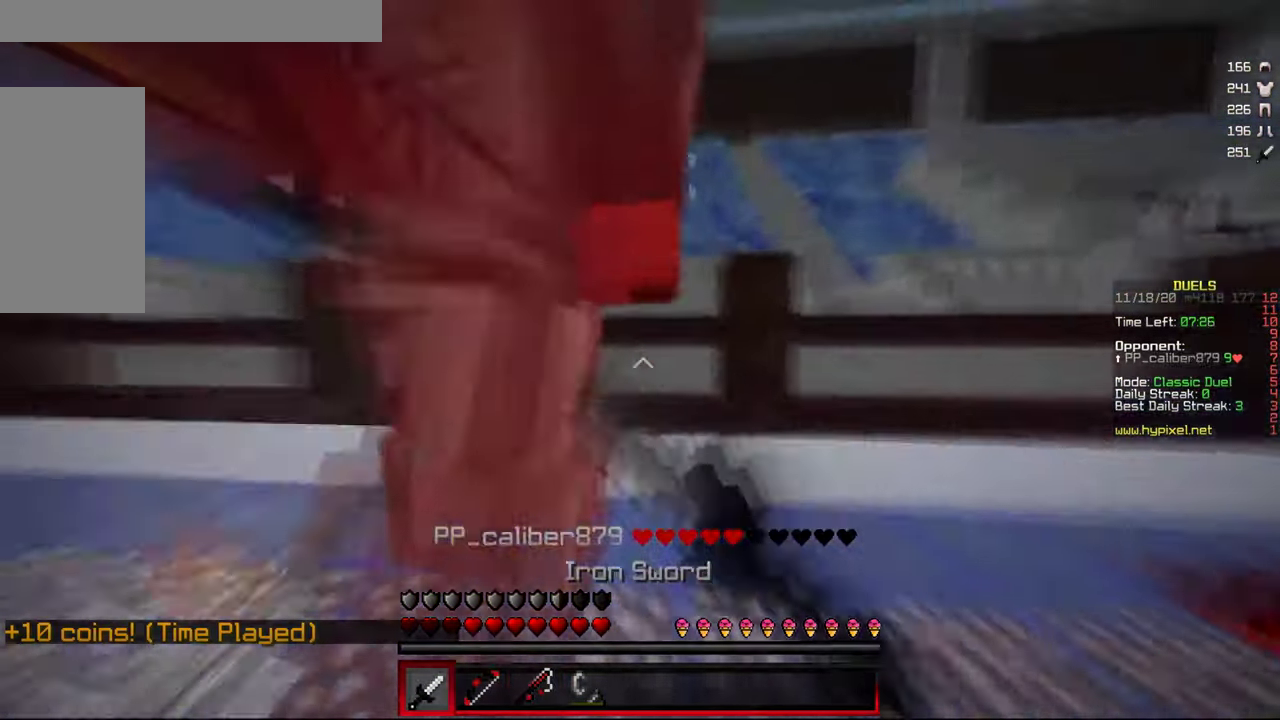
{"keys": ["a", "w"], "mouse": ["left"], "events": [[233, "a", "down"]]}
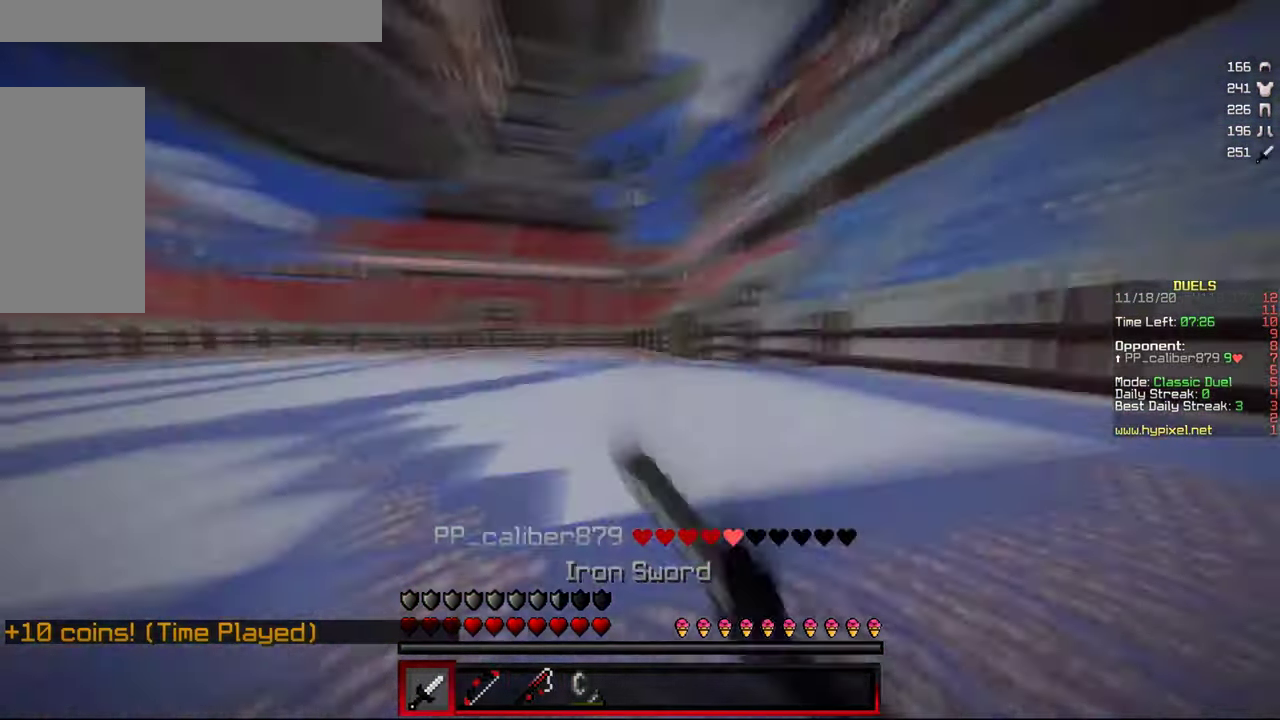
{"keys": ["a", "w"], "mouse": ["left"], "events": []}
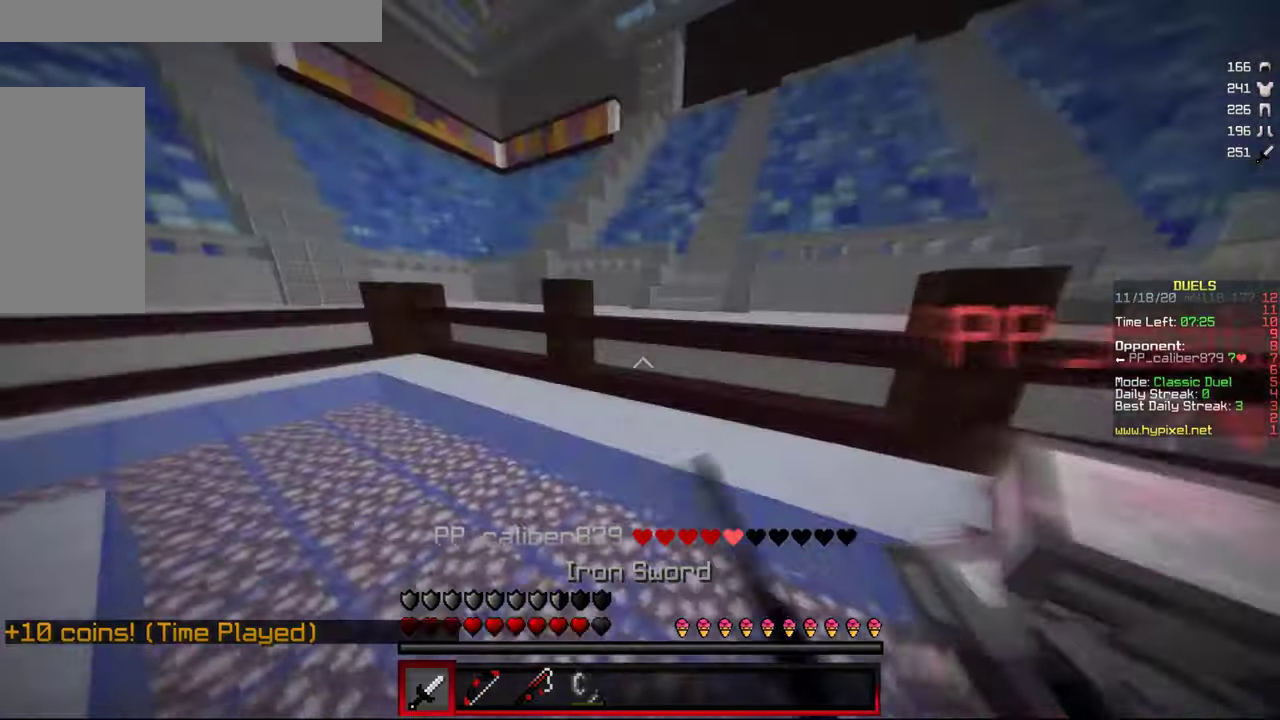
{"keys": ["a", "w"], "mouse": ["left"], "events": [[67, "mouse_left", "up"], [150, "mouse_left", "down"], [334, "a", "up"], [484, "a", "down"]]}
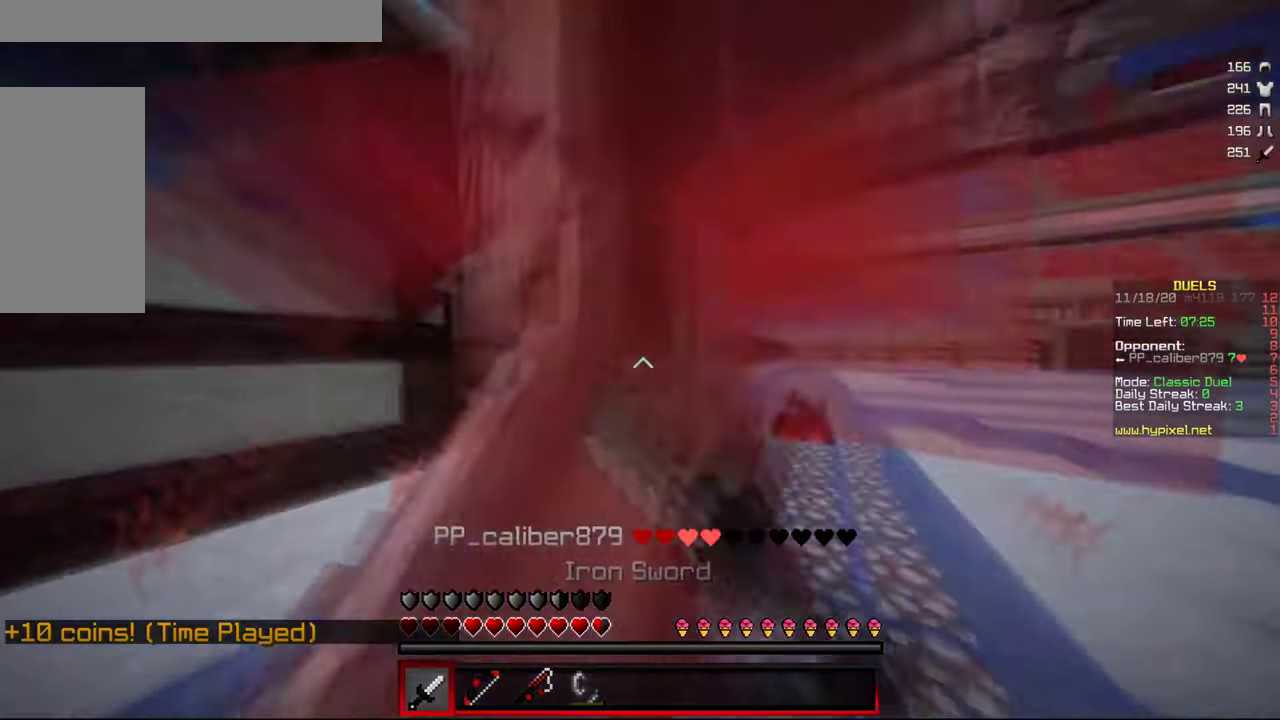
{"keys": ["a", "d"], "mouse": ["left"], "events": [[417, "w", "up"], [500, "d", "down"]]}
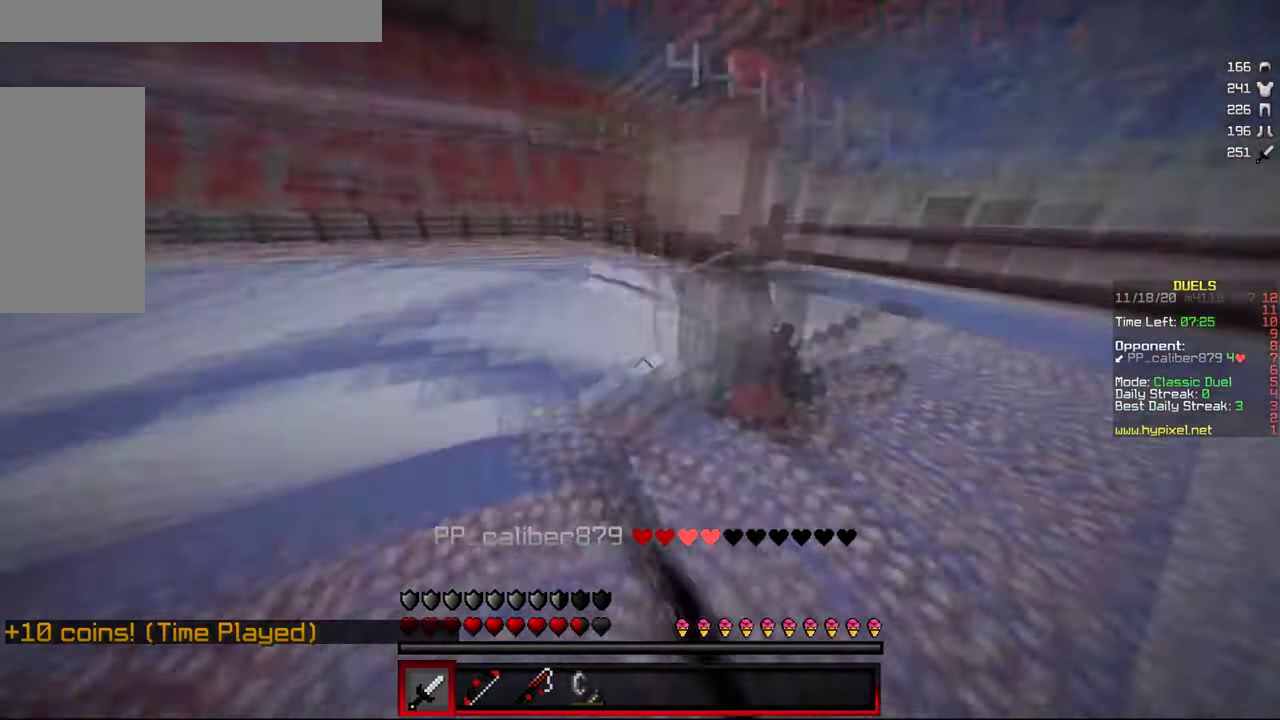
{"keys": ["d", "w"], "mouse": ["left"], "events": [[150, "a", "up"], [150, "w", "down"], [234, "mouse_left", "up"], [267, "mouse_left", "down"]]}
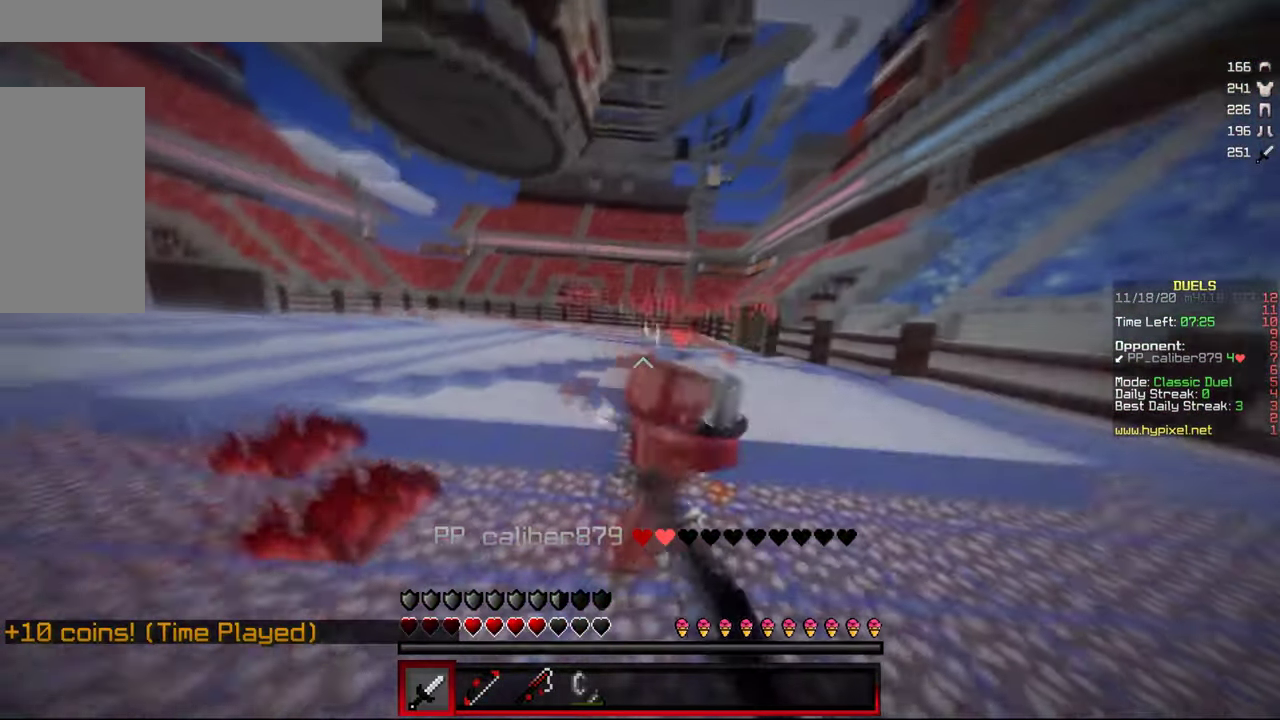
{"keys": ["w"], "mouse": ["left"], "events": [[384, "d", "up"]]}
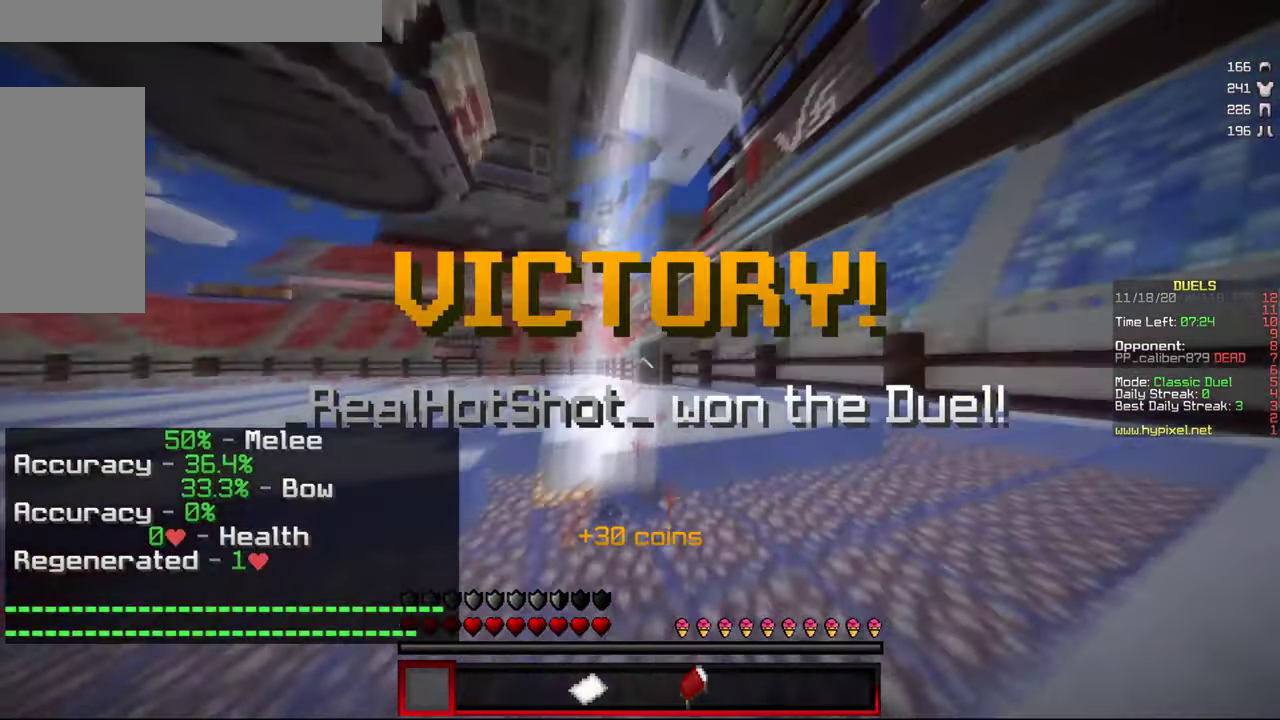
{"keys": [], "mouse": [], "events": [[167, "d", "down"], [167, "mouse_left", "up"], [300, "w", "up"], [350, "d", "up"]]}
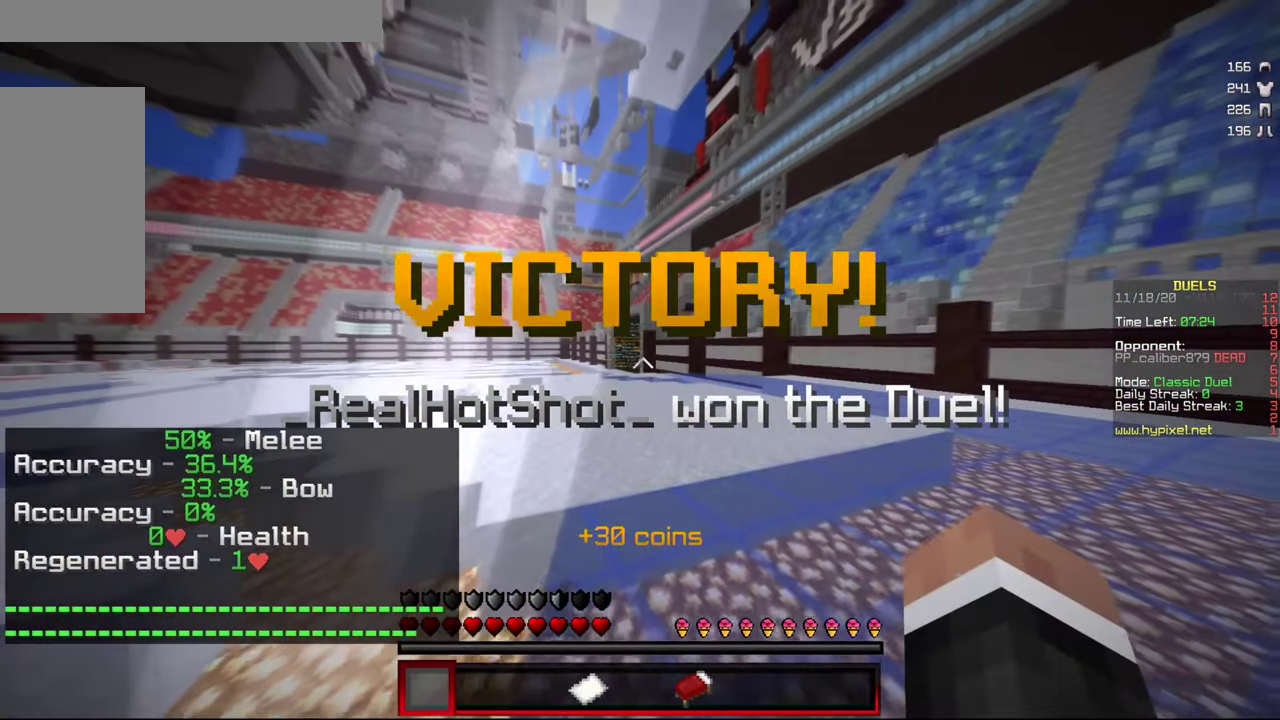
{"keys": [], "mouse": [], "events": []}